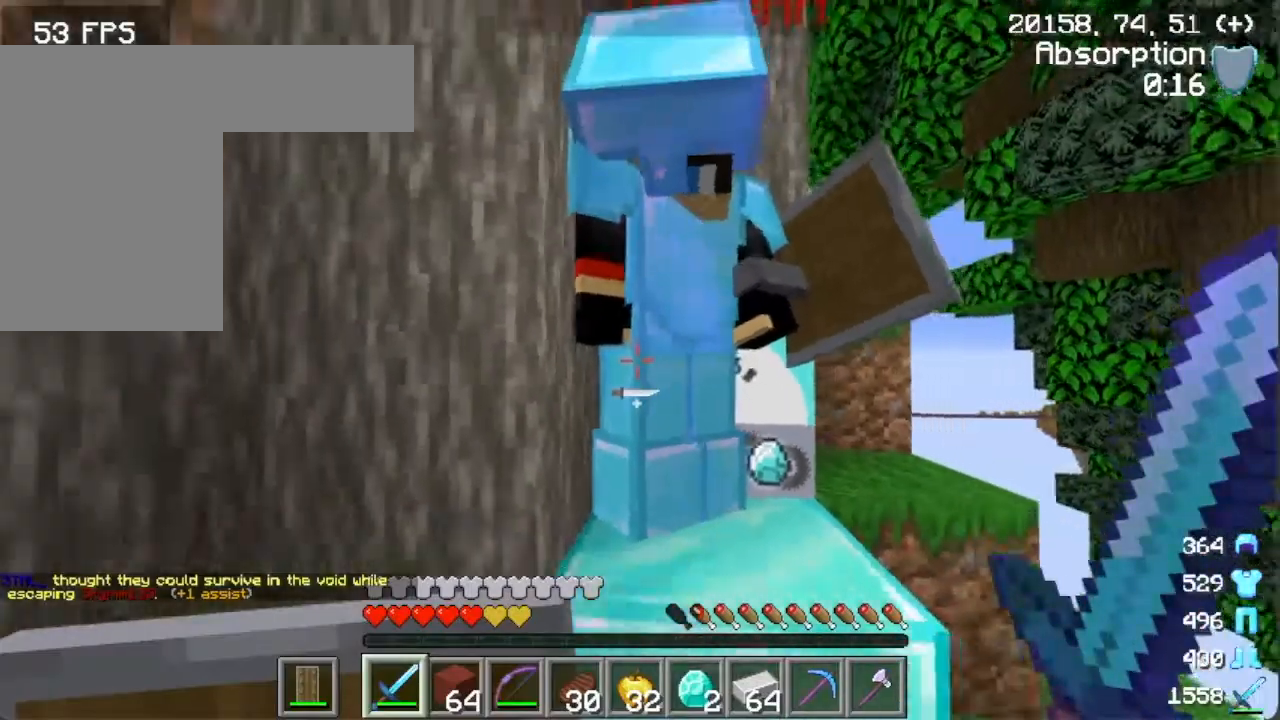
Gameplay with keyboard and mouse; each line is a JSON object with the keys and mouse buttons held at the frame after it. "events" lists presses ("down") and releases ("up") of "a", "d", "s", "w", "mouse_left" and "mouse_right" between this image and that frame as [ms after this image, input, new state], when the widget could be followed in between. "mouse_left", "mouse_right" = the "left", "right" buttons of the "mouse" list. No other keys are recorded. Fast repeated clicks can show as one long hold. Mouse movement is not recorded.
{"keys": [], "mouse": [], "events": [[100, "s", "up"]]}
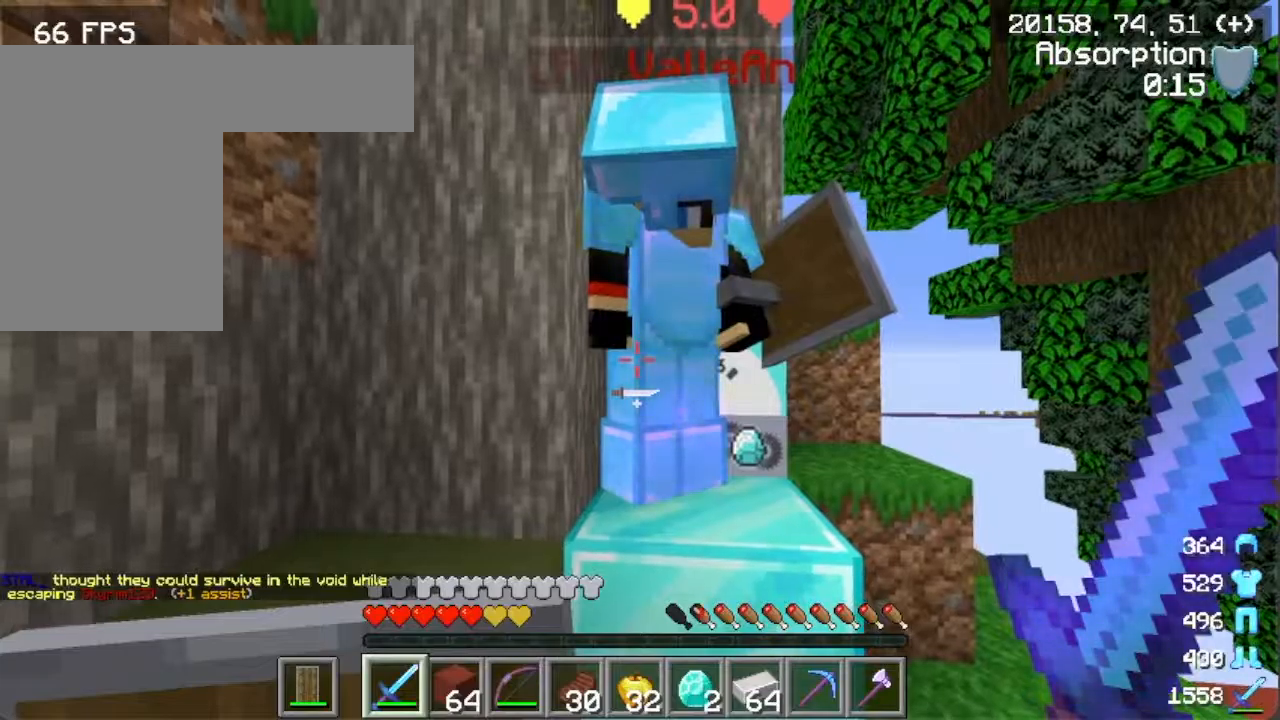
{"keys": [], "mouse": [], "events": [[17, "s", "down"], [133, "s", "up"]]}
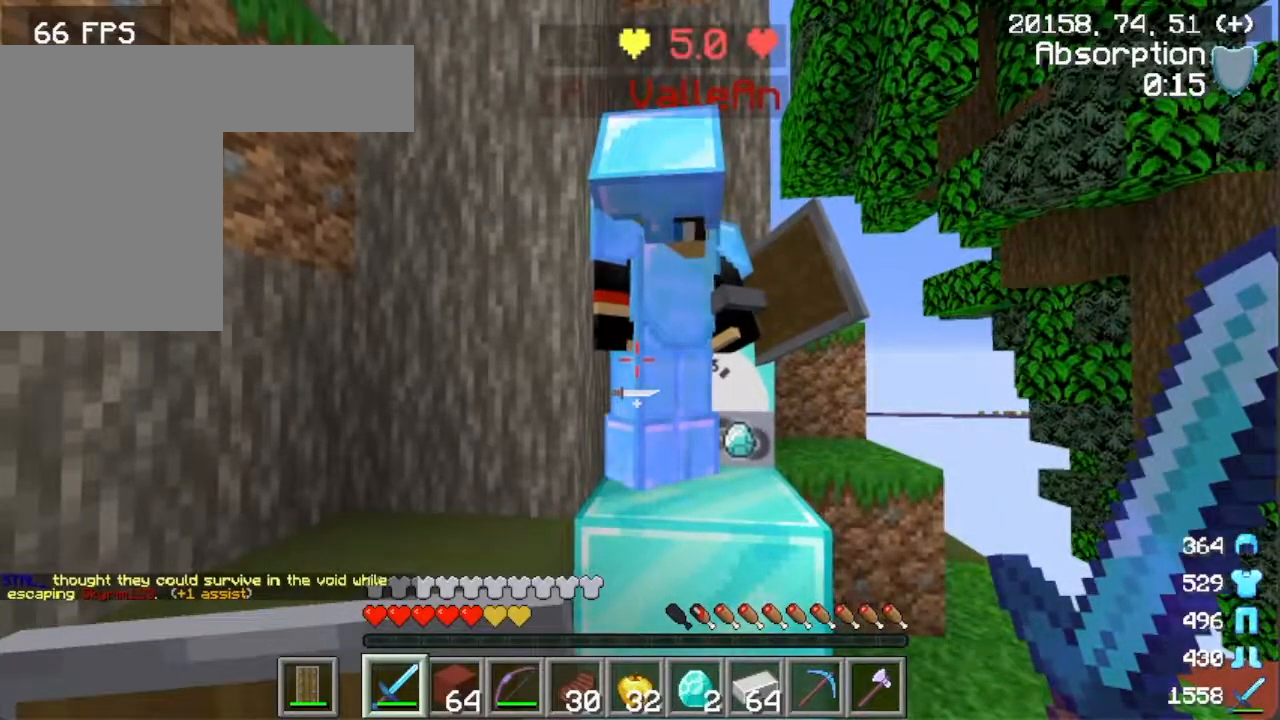
{"keys": ["a"], "mouse": [], "events": [[50, "d", "down"], [301, "d", "up"], [451, "a", "down"]]}
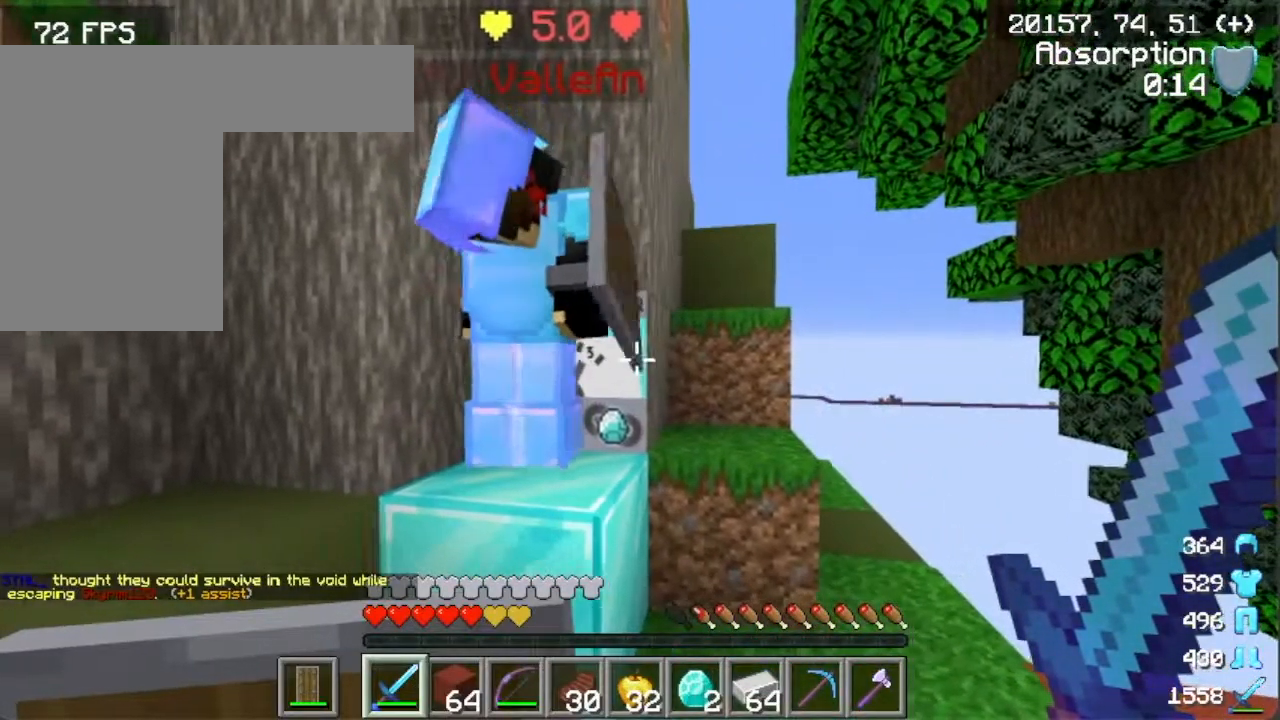
{"keys": [], "mouse": [], "events": [[200, "a", "up"]]}
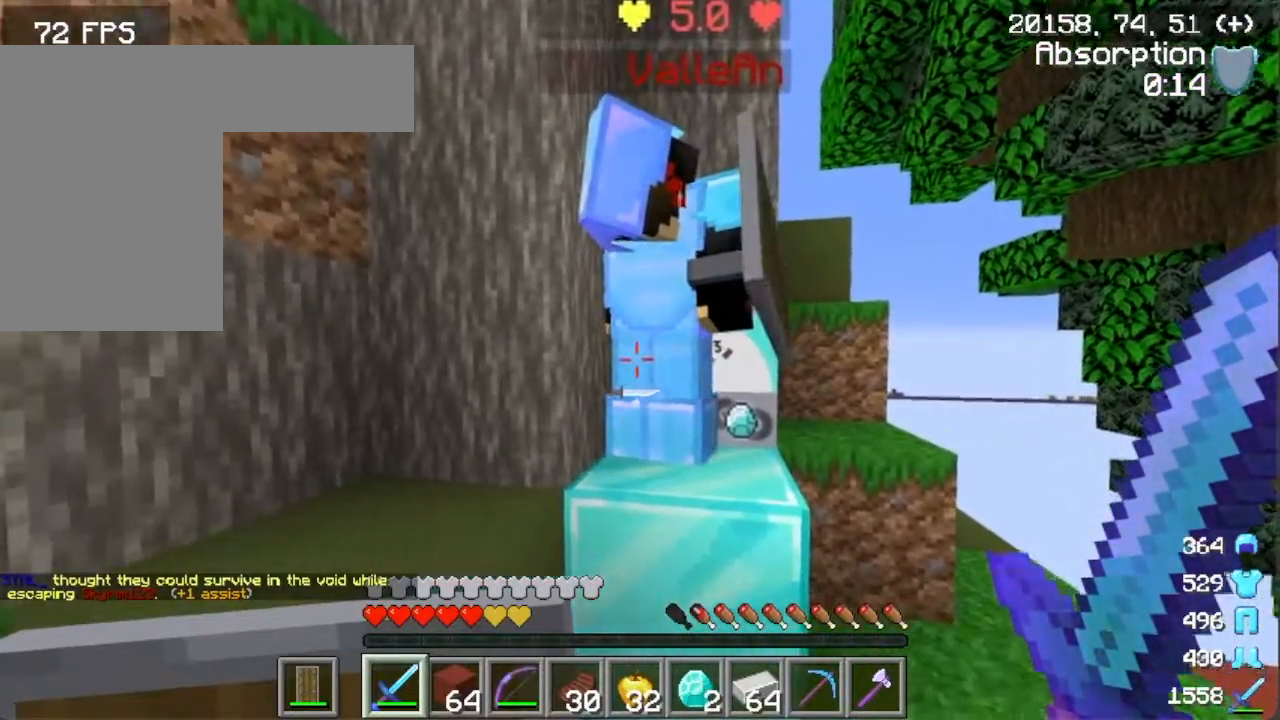
{"keys": [], "mouse": [], "events": [[117, "w", "down"], [468, "w", "up"]]}